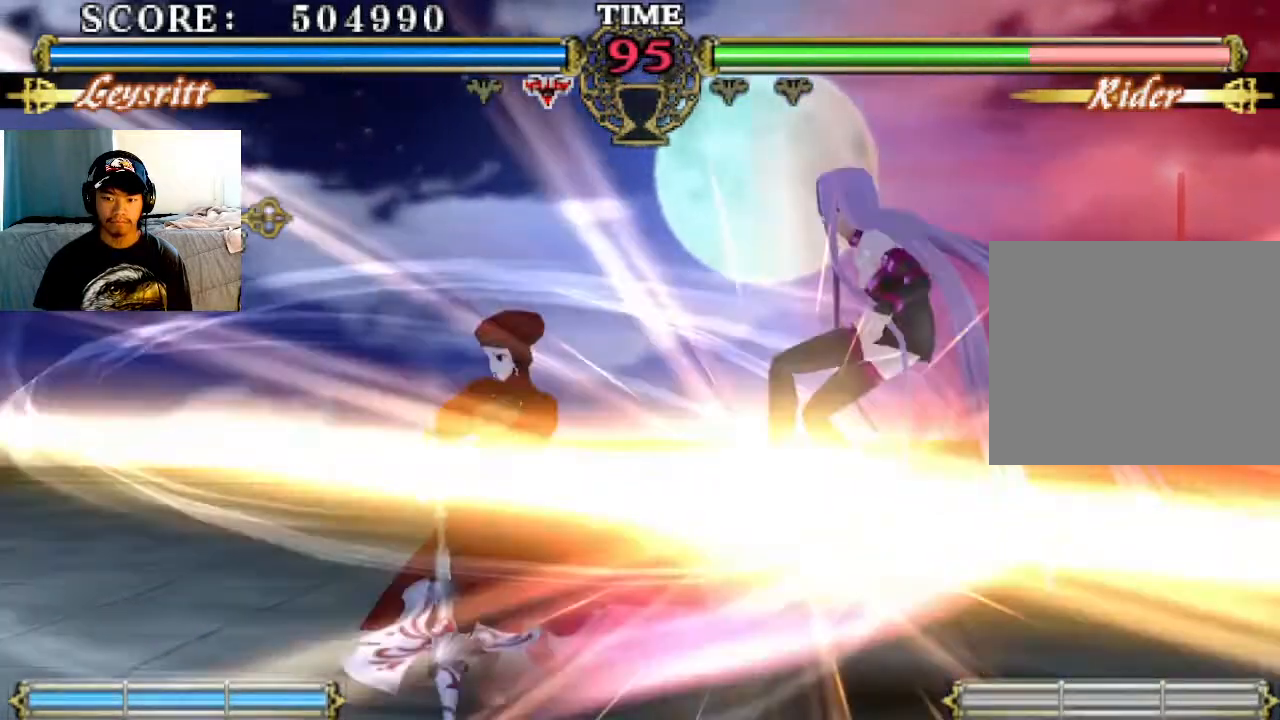
Gameplay with a controller (PlayStation layout); each line is a JSON object with the inputs held at the frame after it. "events" lists button and stick changes between this image and that frame as [ms after this image, input, new state], when the widget could be followed in between. Not read: right_stick.
{"buttons": [], "left_stick": "center", "events": []}
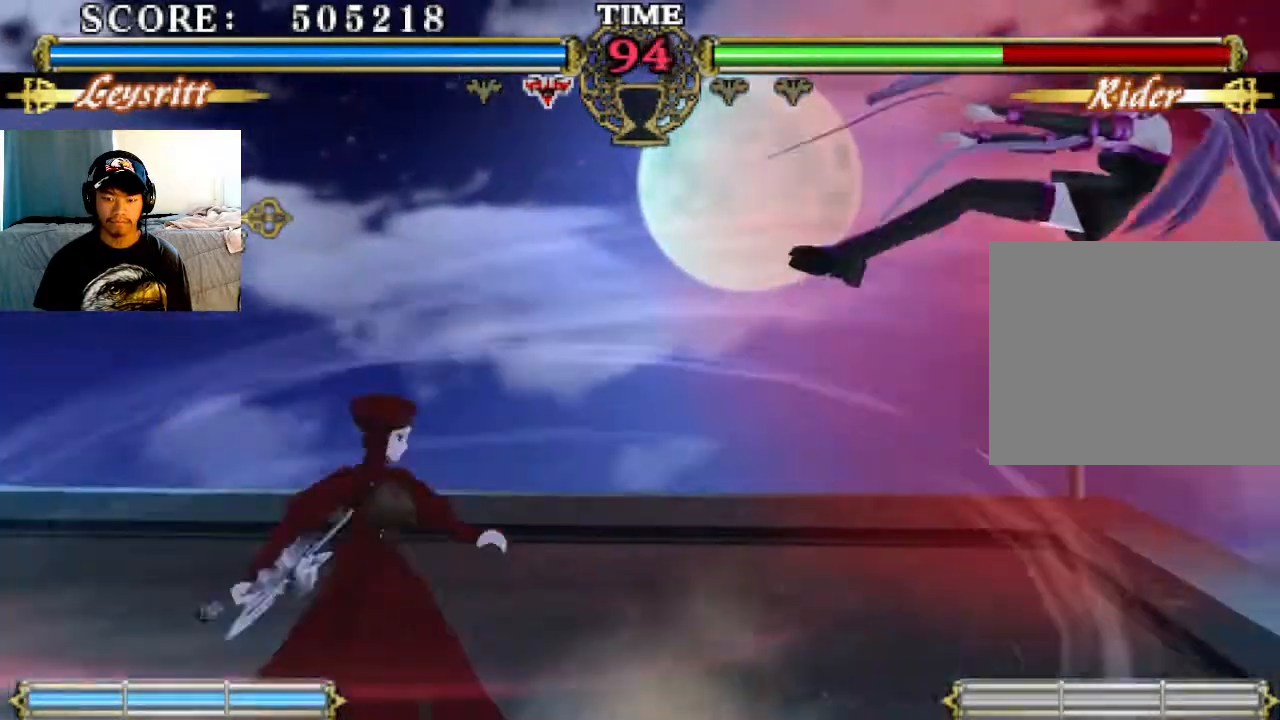
{"buttons": [], "left_stick": "center", "events": []}
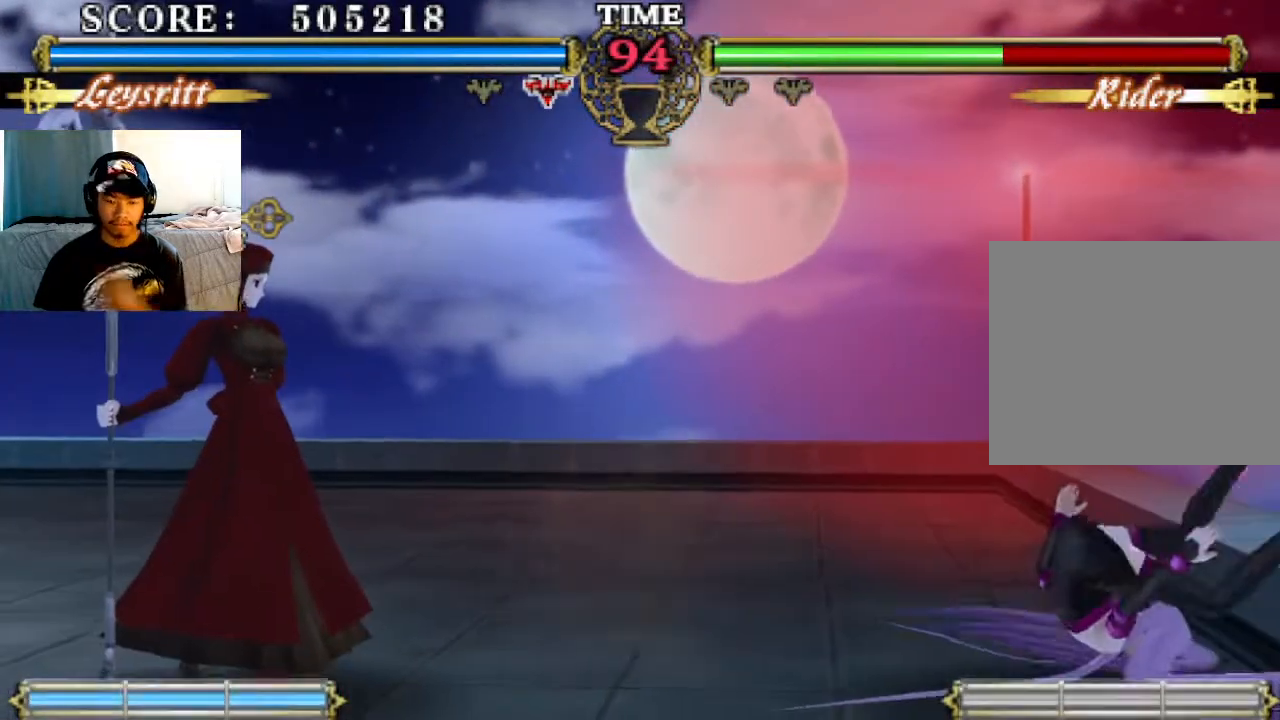
{"buttons": [], "left_stick": "center", "events": []}
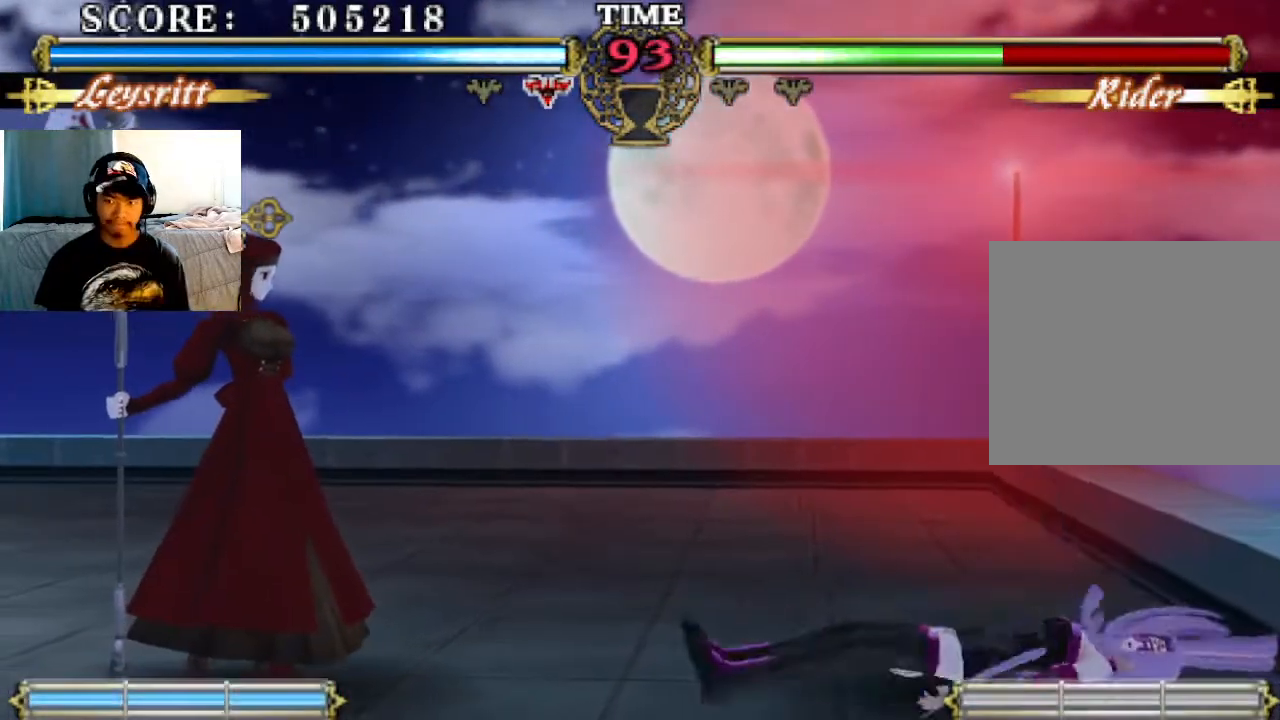
{"buttons": [], "left_stick": "center", "events": []}
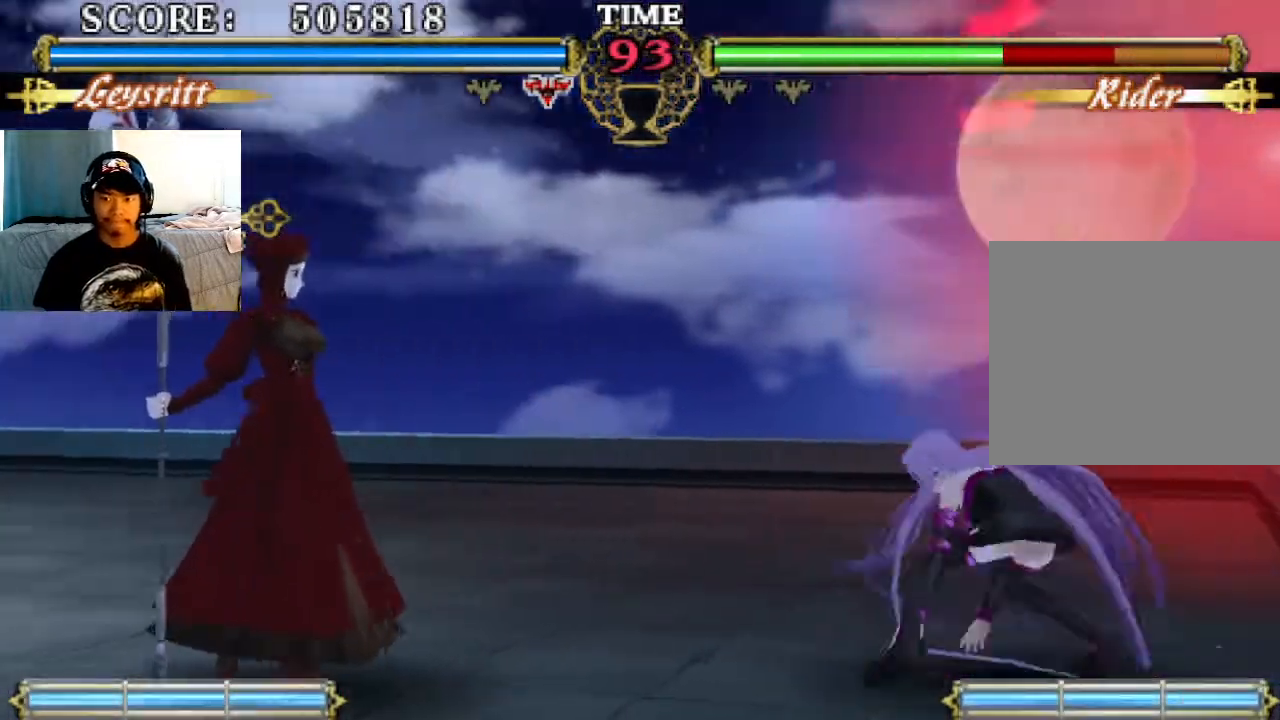
{"buttons": [], "left_stick": "center", "events": [[167, "SQUARE", "down"], [267, "SQUARE", "up"], [333, "TRIANGLE", "down"], [433, "TRIANGLE", "up"]]}
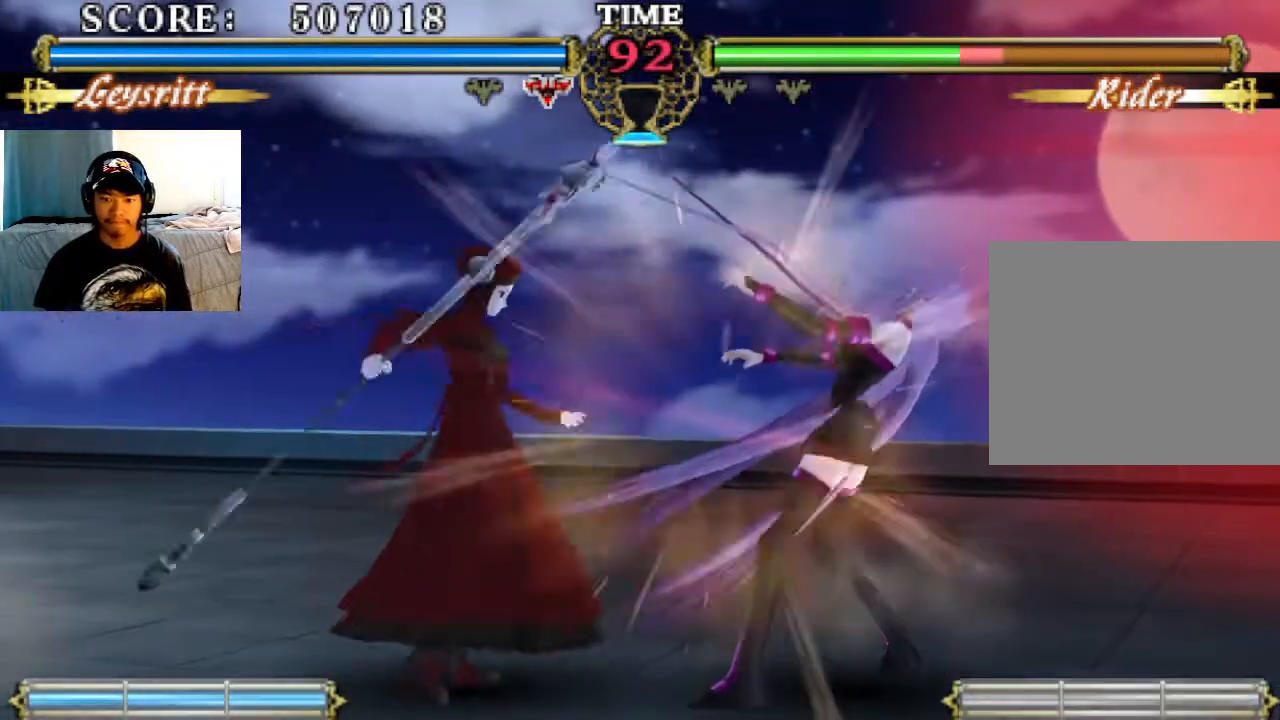
{"buttons": [], "left_stick": "center", "events": [[300, "CIRCLE", "down"], [367, "CIRCLE", "up"]]}
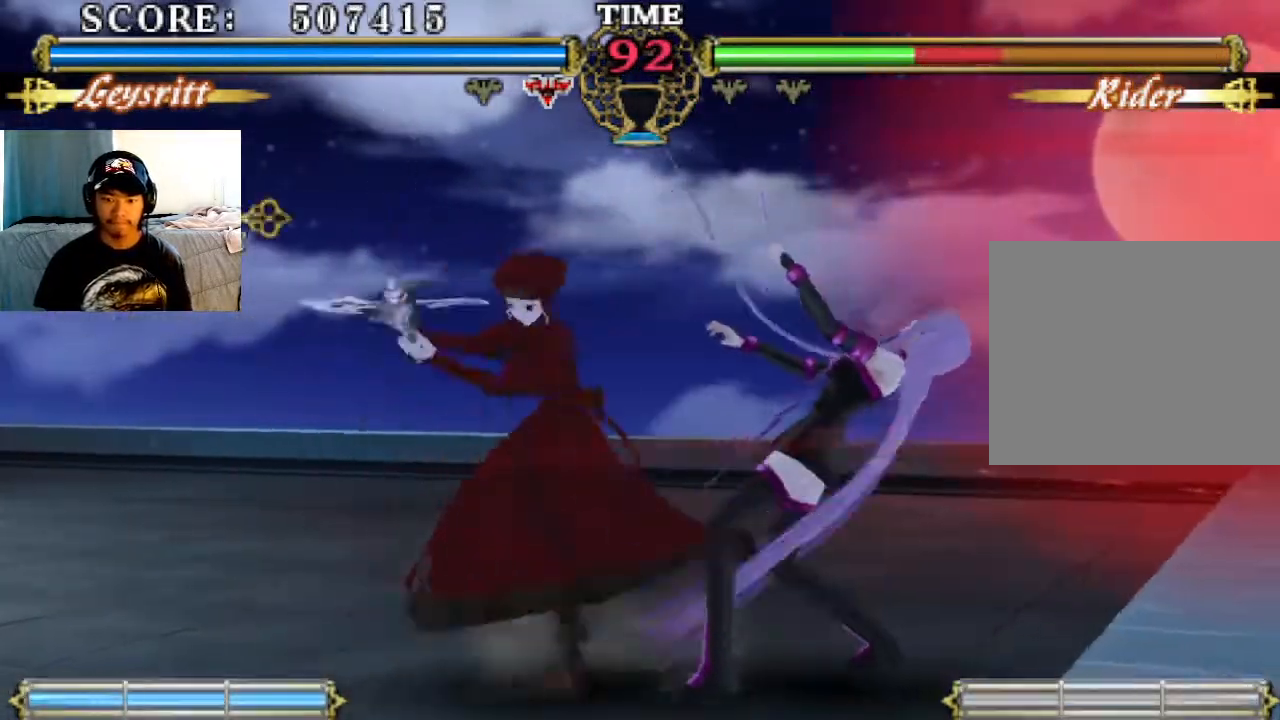
{"buttons": [], "left_stick": "center", "events": []}
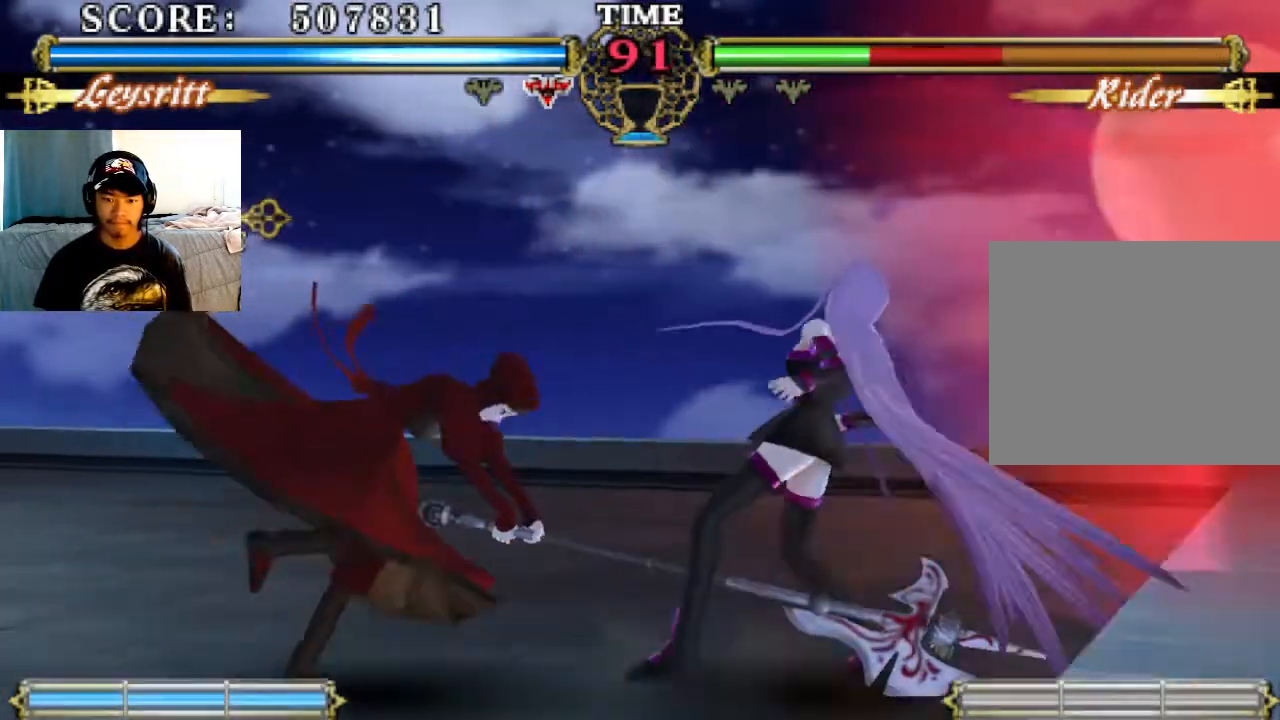
{"buttons": [], "left_stick": "center", "events": [[367, "SQUARE", "down"], [500, "SQUARE", "up"]]}
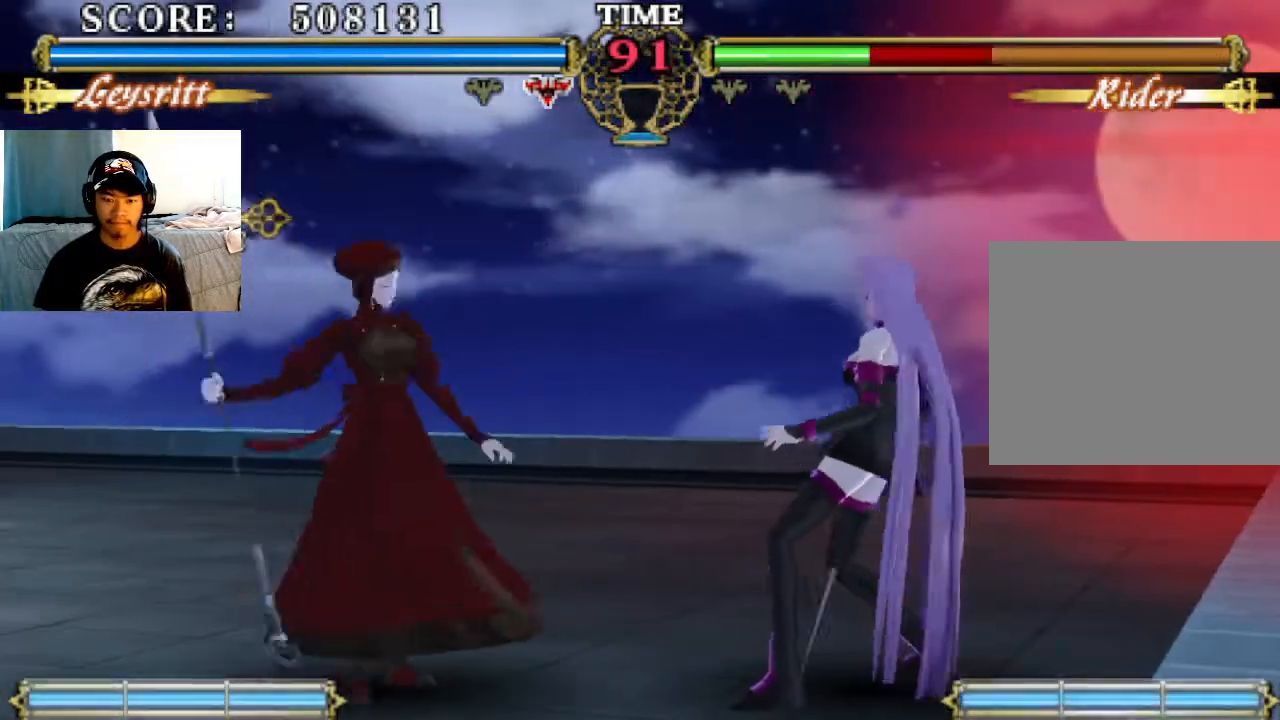
{"buttons": [], "left_stick": "center", "events": [[67, "TRIANGLE", "down"], [167, "TRIANGLE", "up"]]}
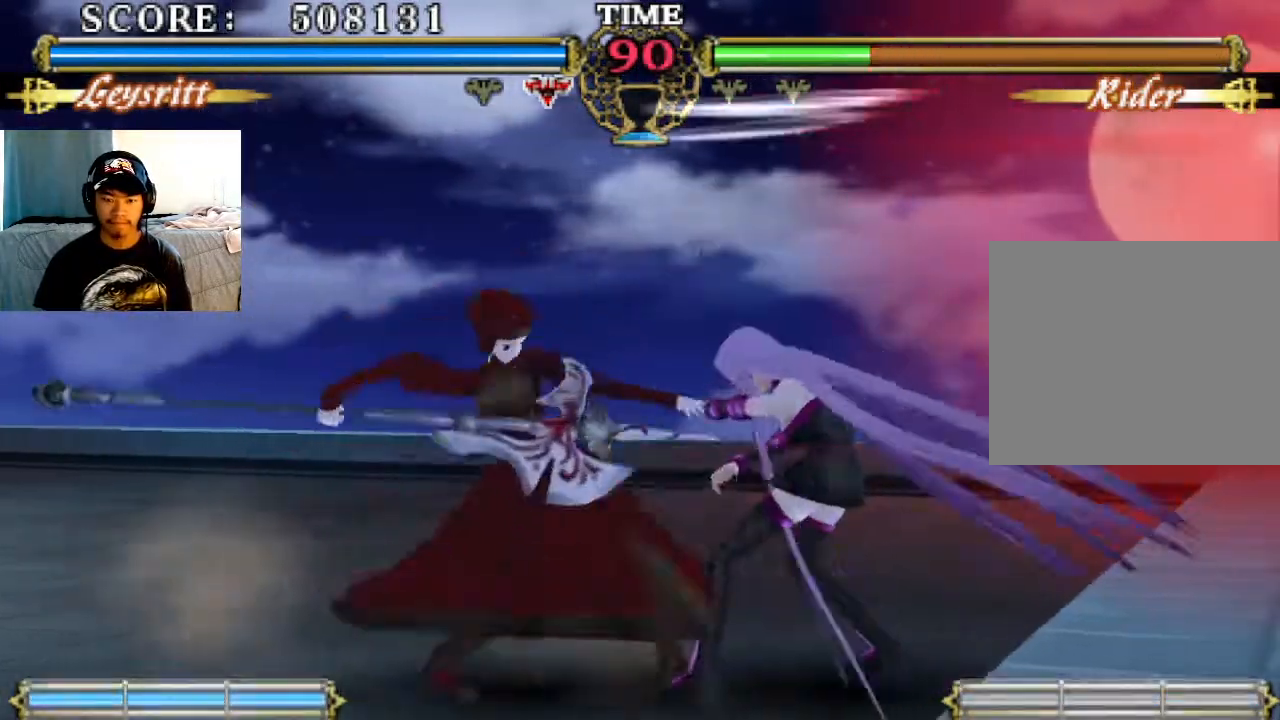
{"buttons": [], "left_stick": "center", "events": [[33, "CIRCLE", "down"], [200, "CIRCLE", "up"]]}
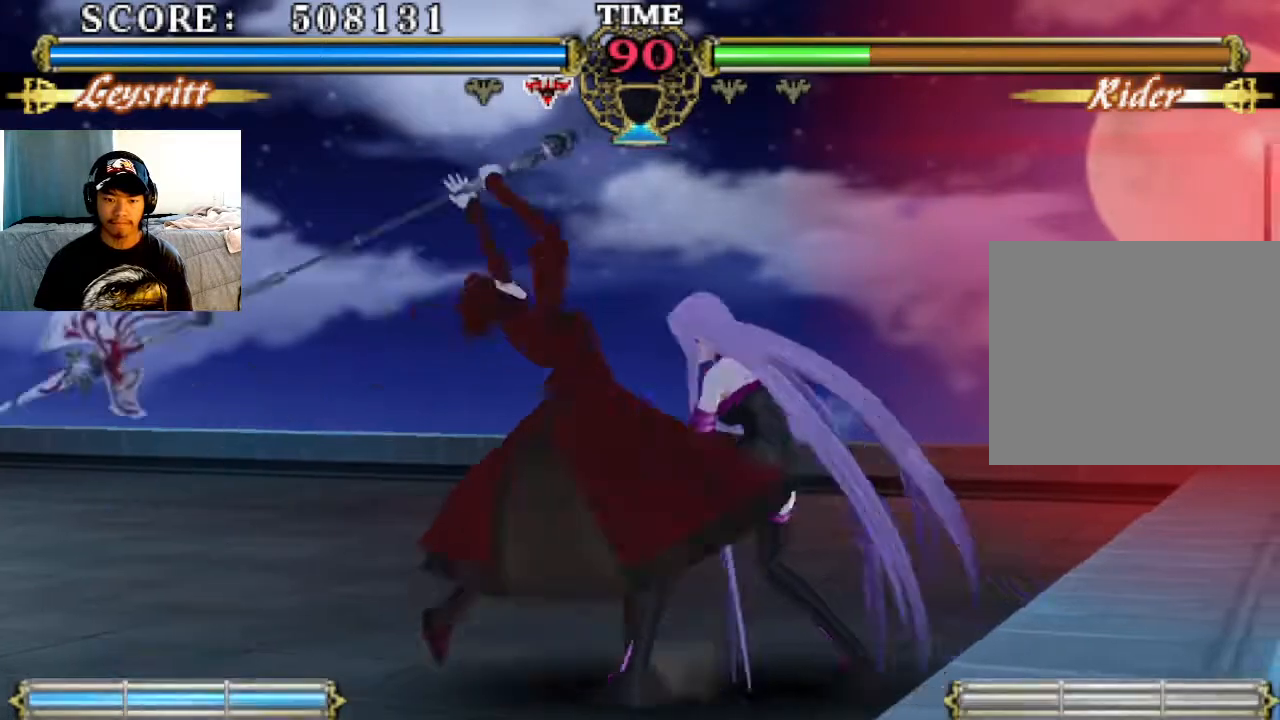
{"buttons": [], "left_stick": "center", "events": [[133, "CIRCLE", "down"], [233, "CIRCLE", "up"]]}
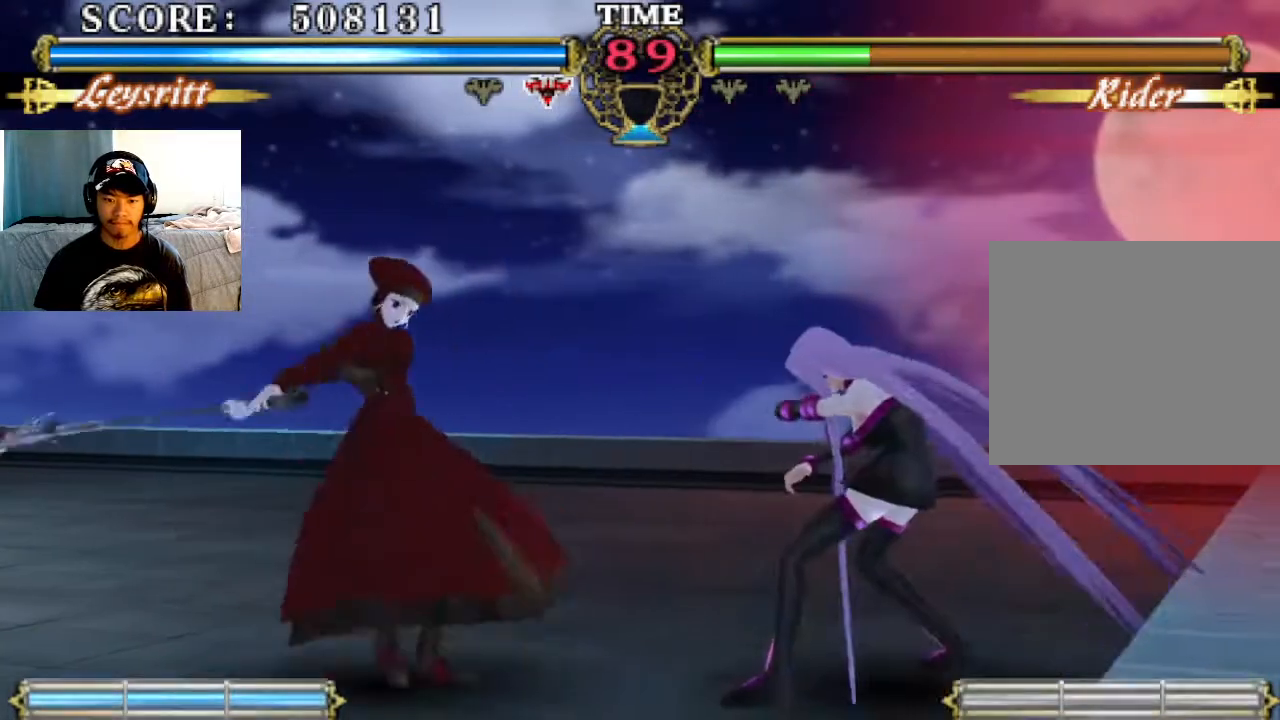
{"buttons": [], "left_stick": "center", "events": [[167, "TRIANGLE", "down"], [300, "TRIANGLE", "up"], [333, "TRIANGLE", "down"], [433, "TRIANGLE", "up"]]}
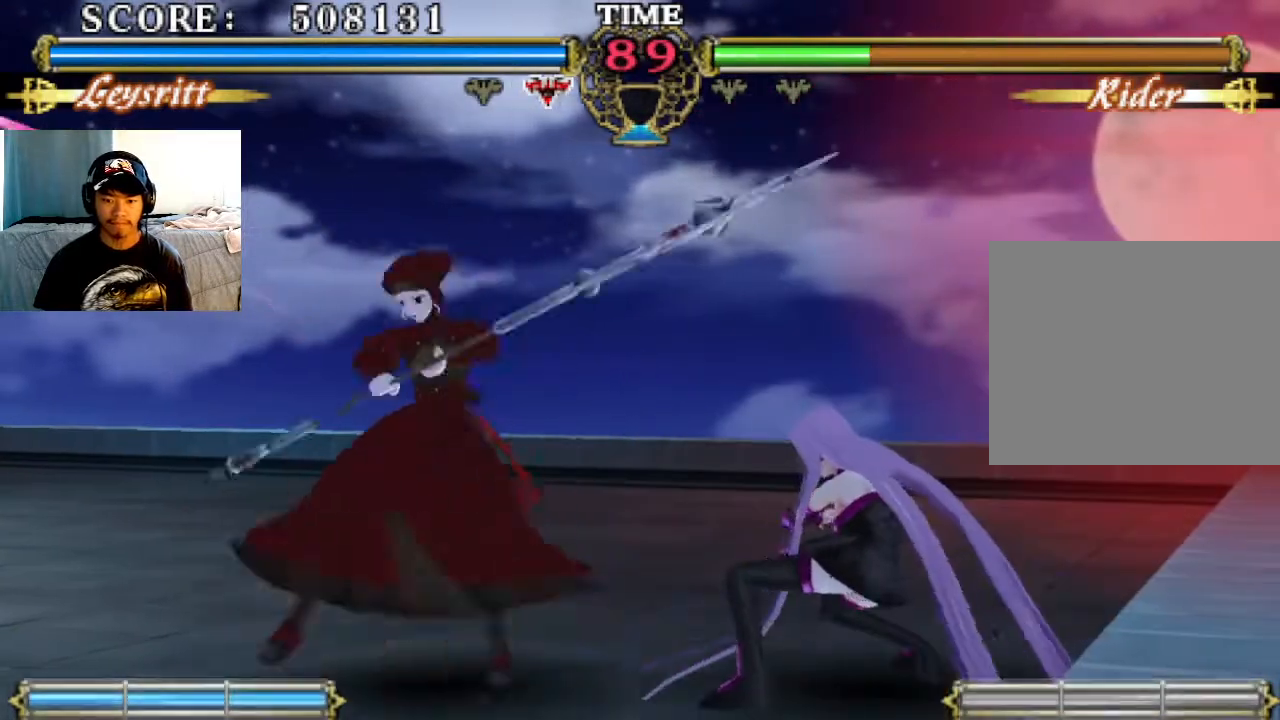
{"buttons": [], "left_stick": "center", "events": []}
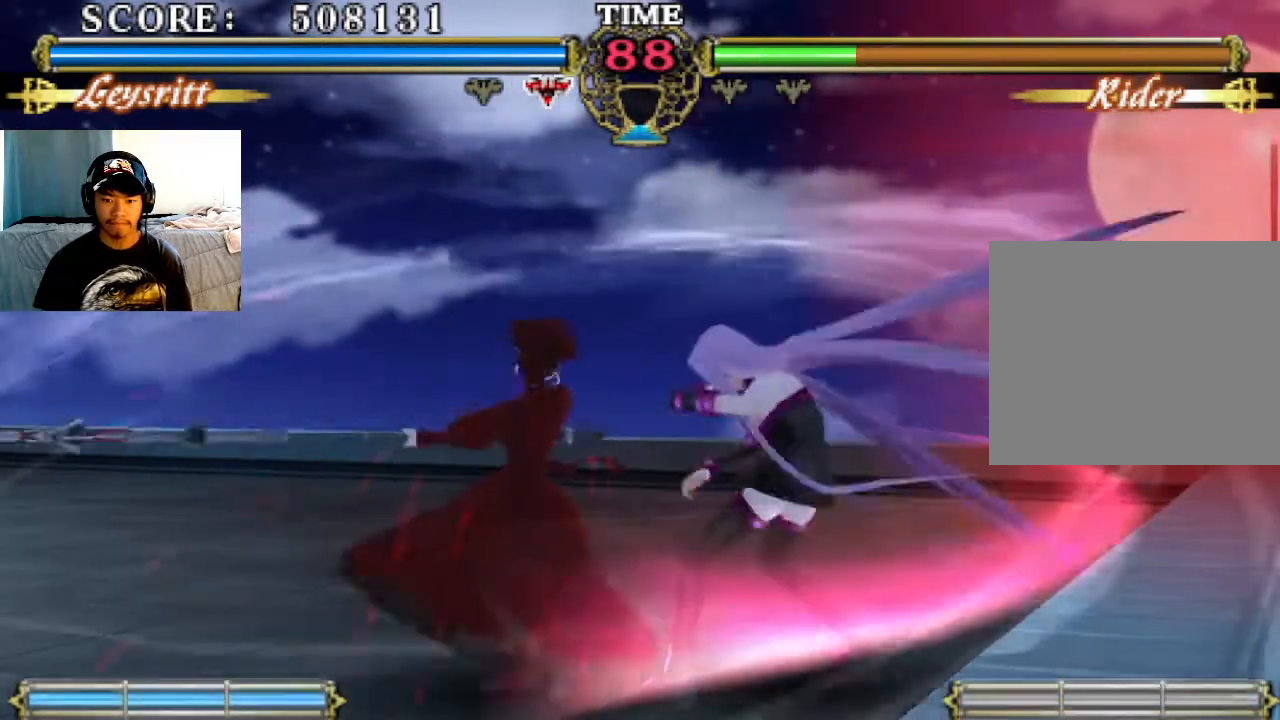
{"buttons": [], "left_stick": "center", "events": []}
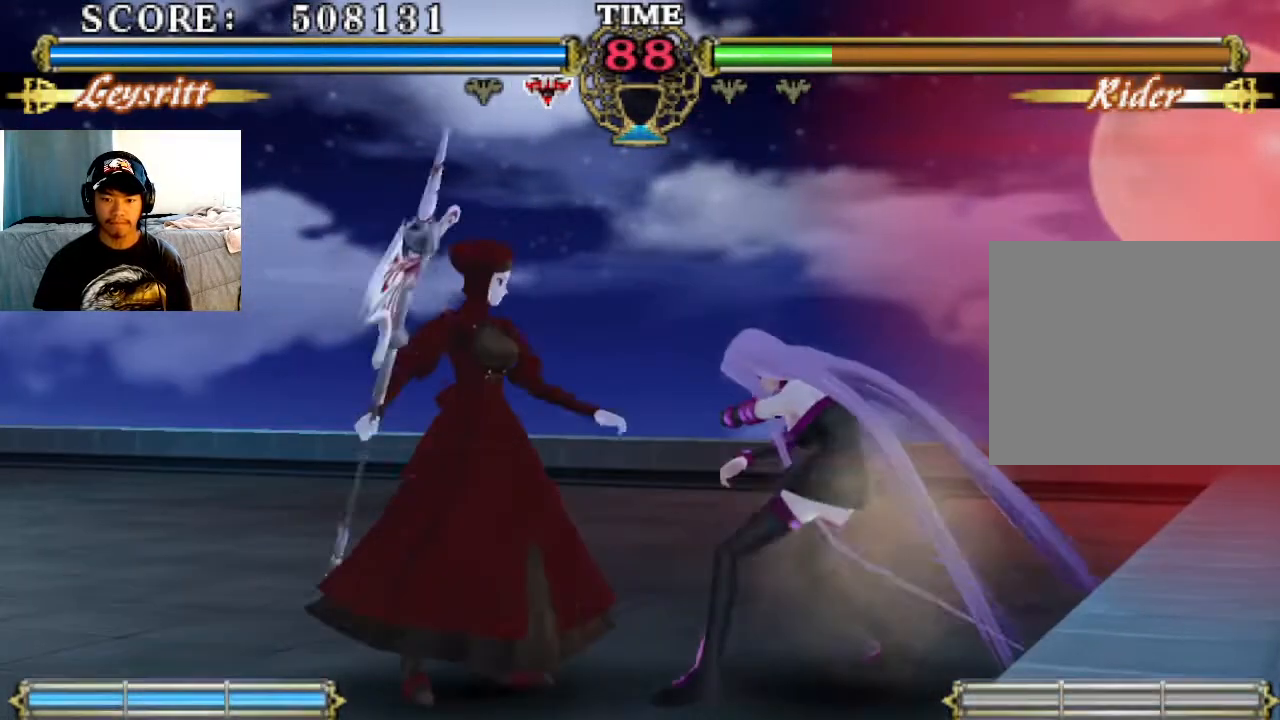
{"buttons": ["TRIANGLE"], "left_stick": "center", "events": [[300, "SQUARE", "down"], [367, "SQUARE", "up"], [500, "TRIANGLE", "down"]]}
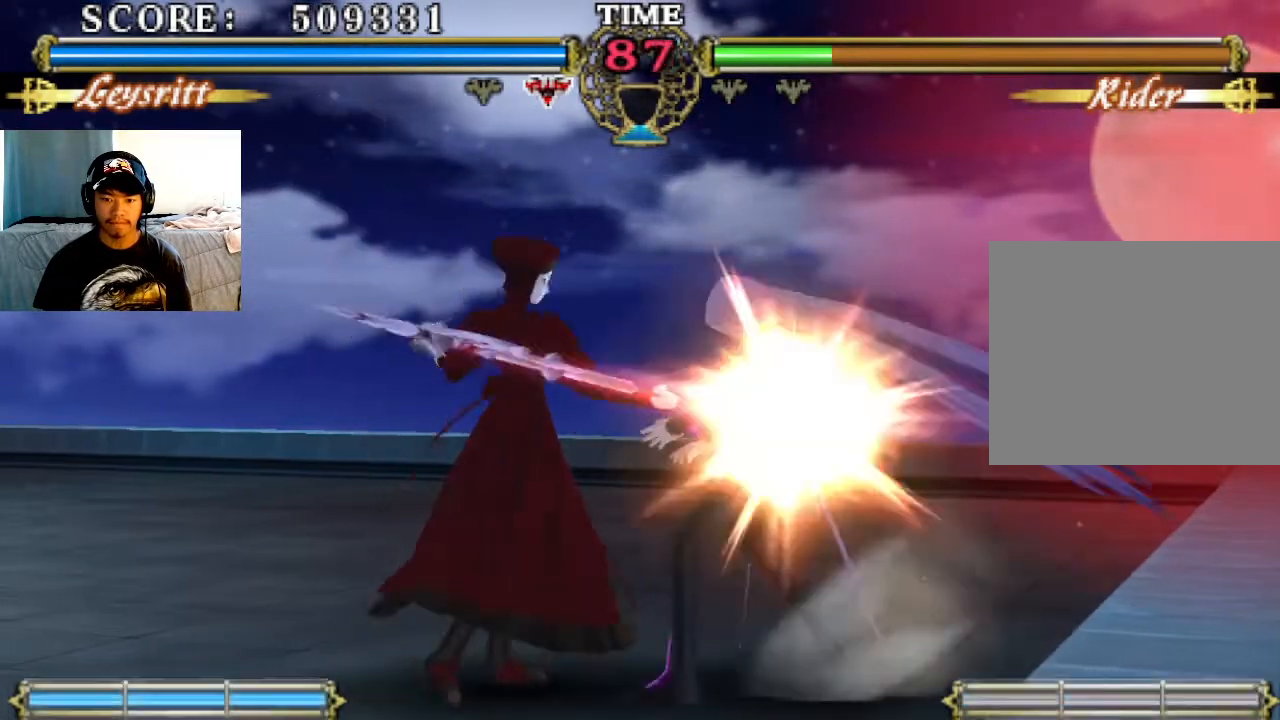
{"buttons": [], "left_stick": "center", "events": [[67, "TRIANGLE", "up"], [333, "CIRCLE", "down"], [467, "CIRCLE", "up"]]}
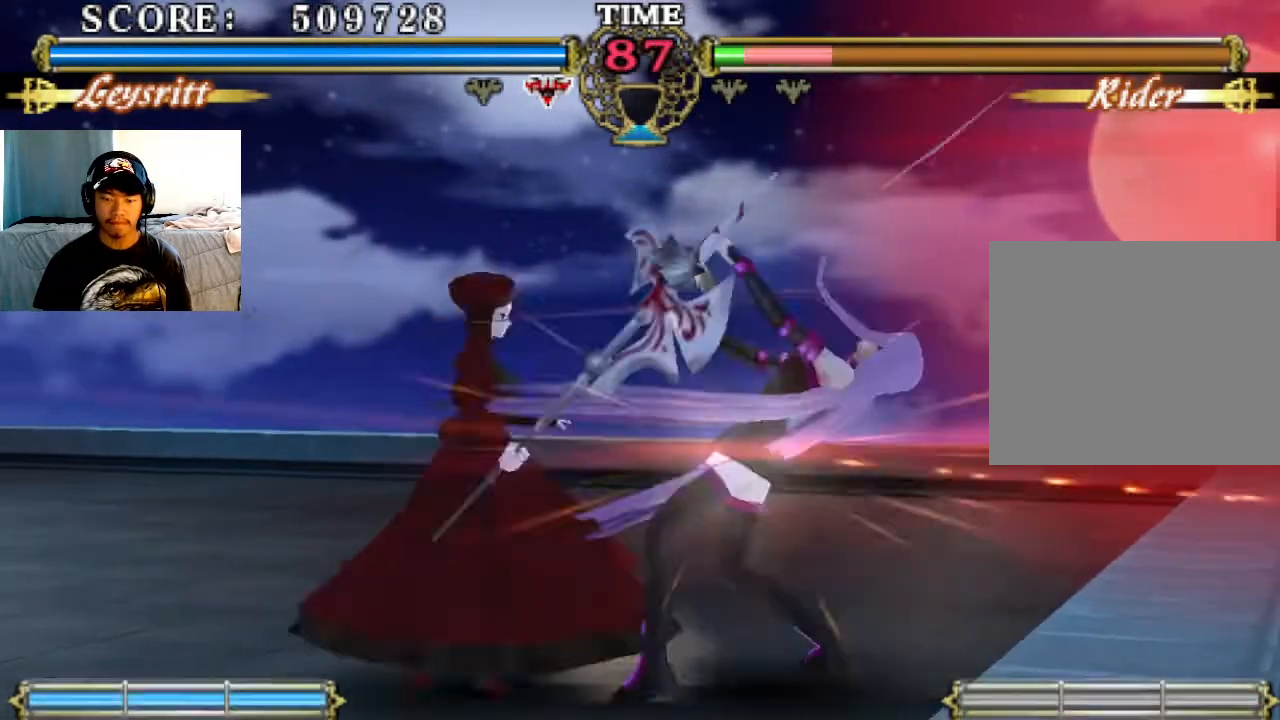
{"buttons": [], "left_stick": "center", "events": [[400, "CIRCLE", "down"], [500, "CIRCLE", "up"]]}
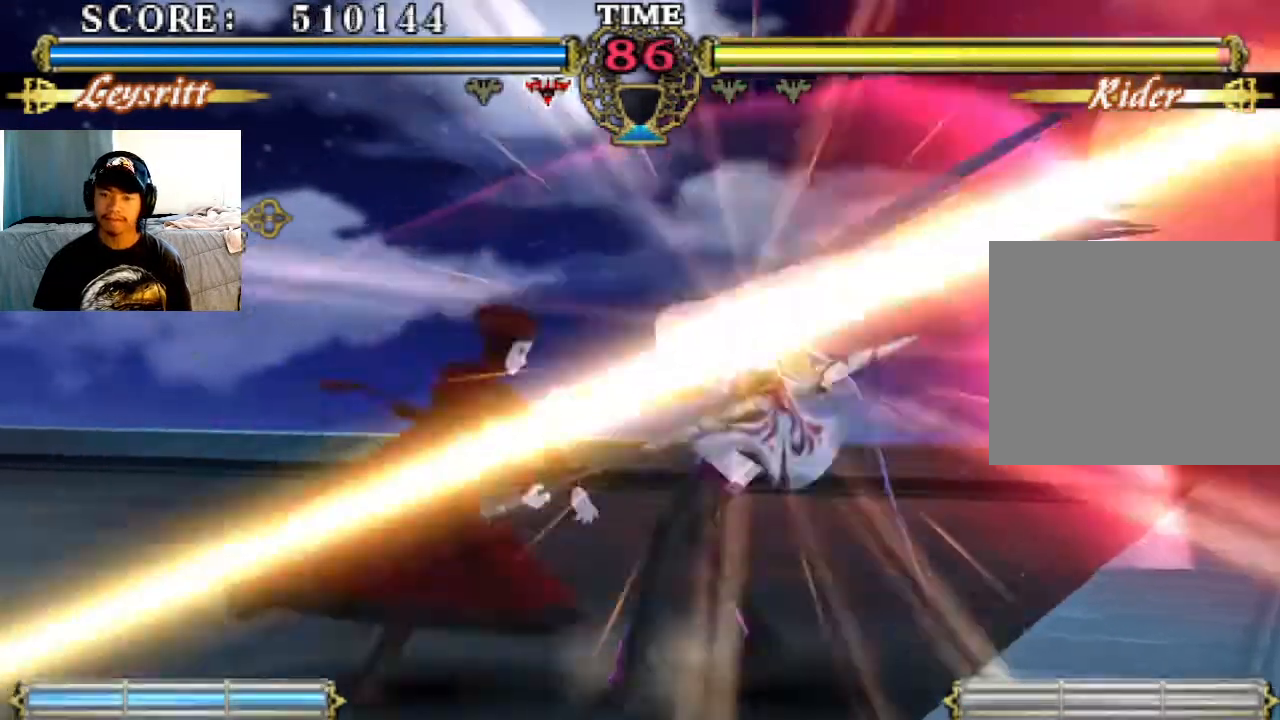
{"buttons": [], "left_stick": "center", "events": []}
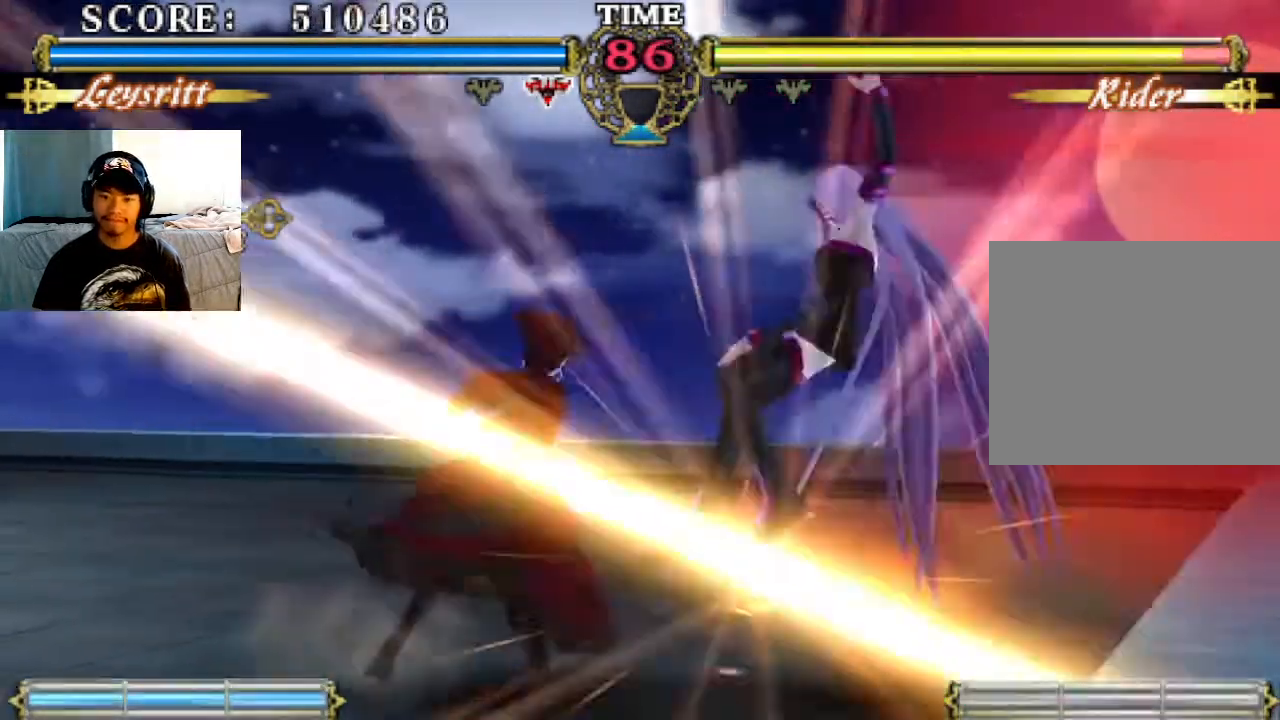
{"buttons": [], "left_stick": "center", "events": [[433, "SQUARE", "down"], [500, "SQUARE", "up"]]}
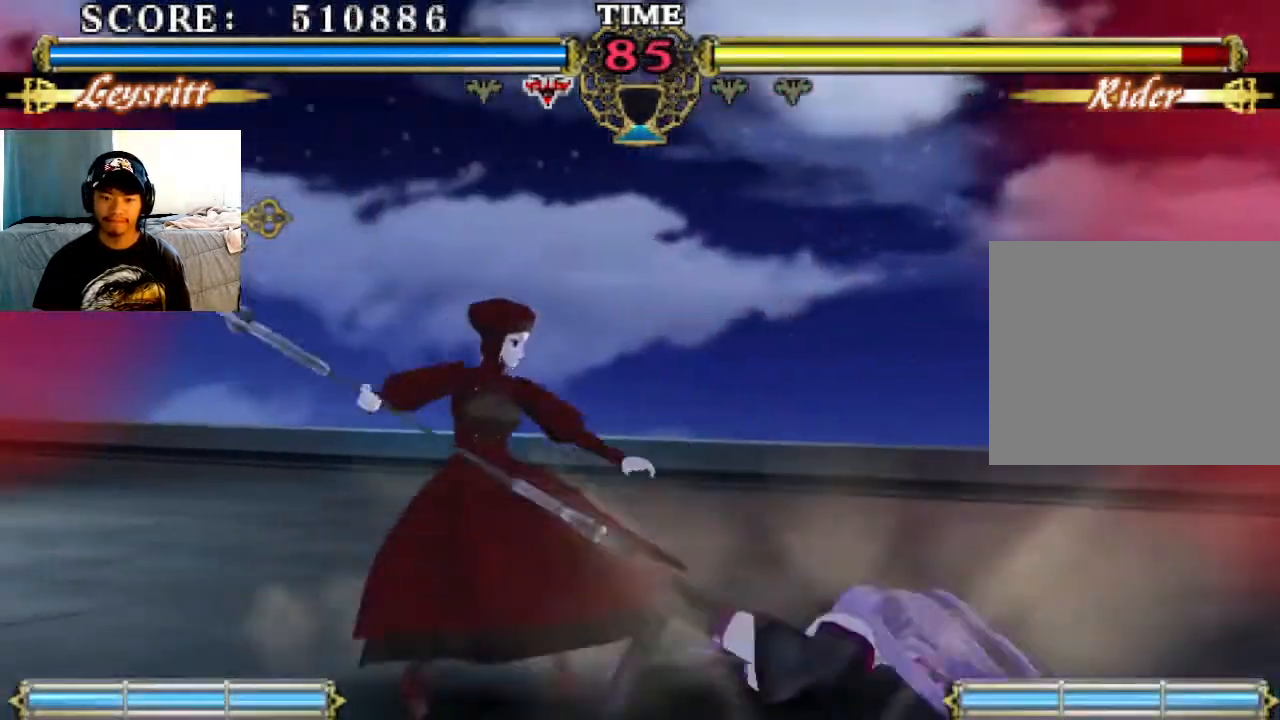
{"buttons": ["SQUARE"], "left_stick": "center", "events": [[400, "SQUARE", "down"]]}
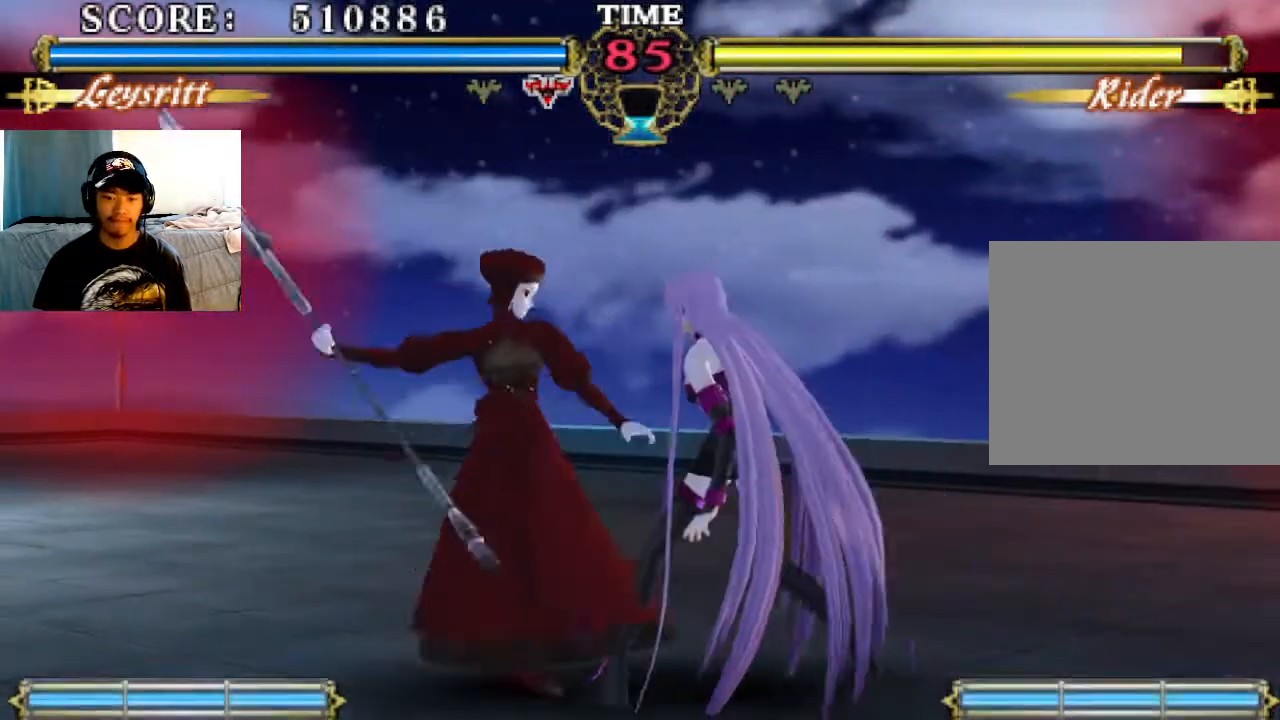
{"buttons": [], "left_stick": "center", "events": [[33, "SQUARE", "up"], [100, "TRIANGLE", "down"], [133, "TRIANGLE", "up"]]}
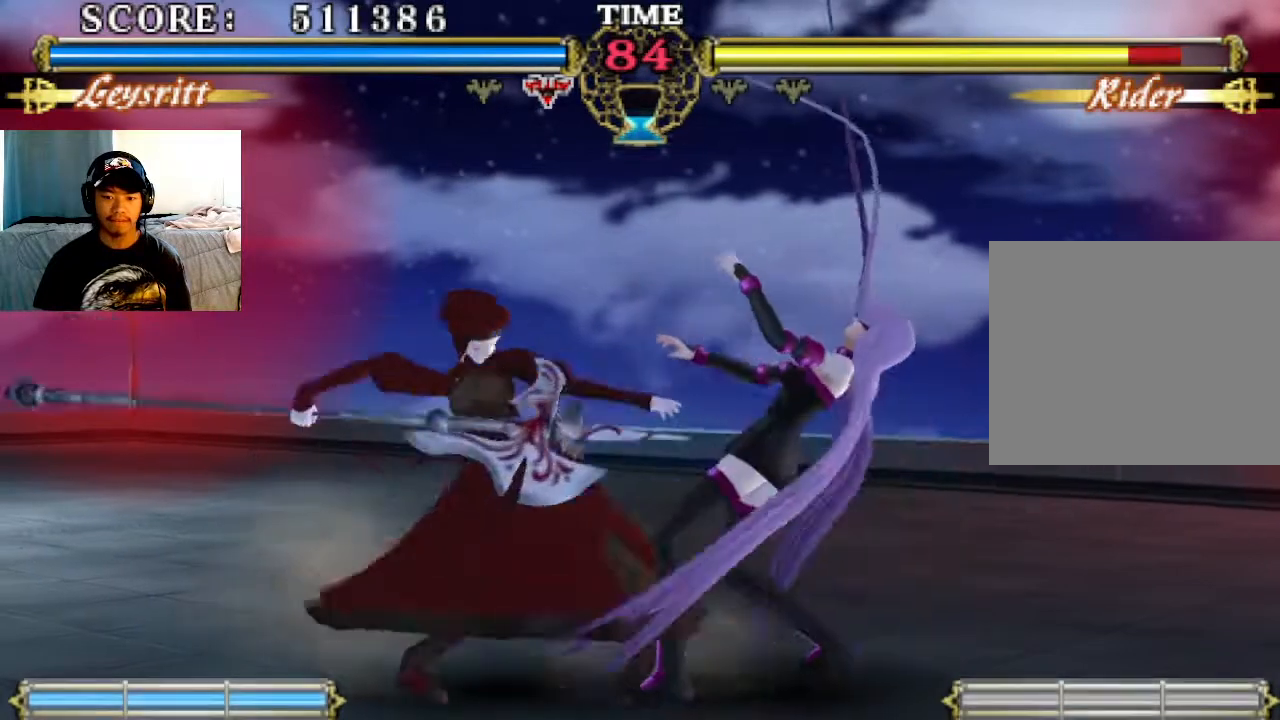
{"buttons": [], "left_stick": "center", "events": []}
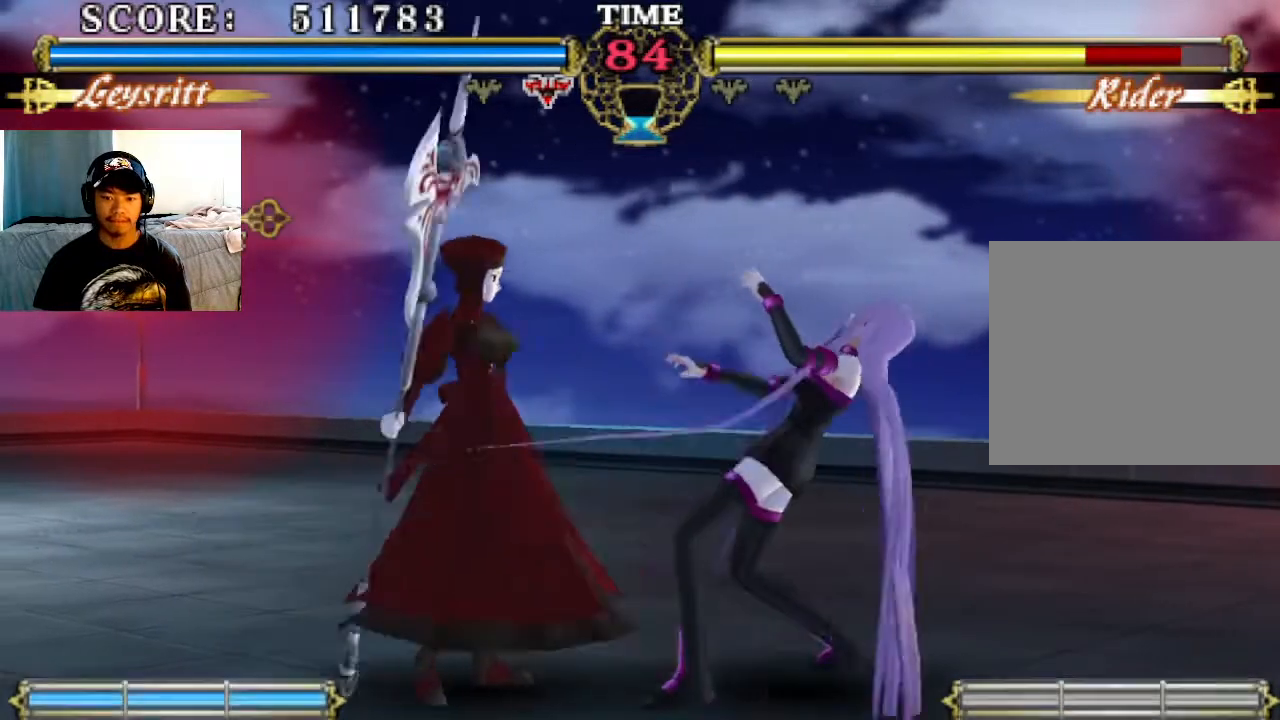
{"buttons": [], "left_stick": "center", "events": [[67, "SQUARE", "down"], [167, "SQUARE", "up"], [233, "TRIANGLE", "down"], [333, "TRIANGLE", "up"]]}
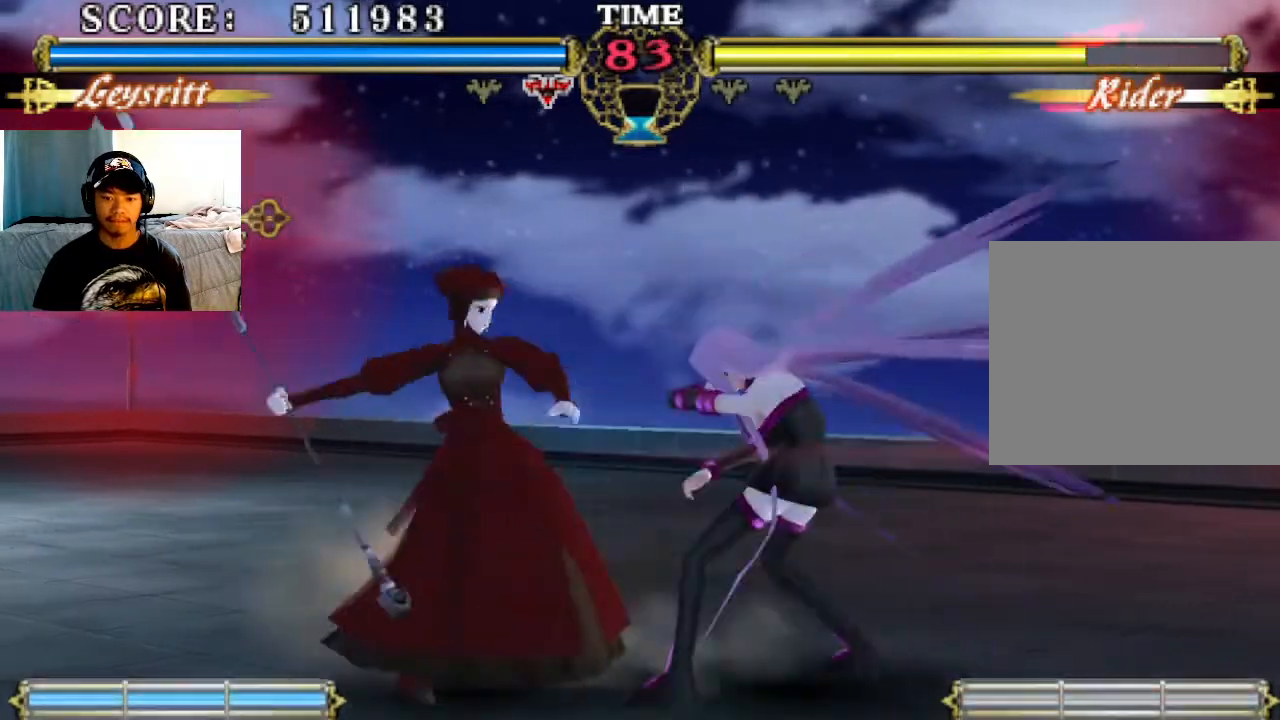
{"buttons": [], "left_stick": "center", "events": [[300, "SQUARE", "down"], [467, "SQUARE", "up"]]}
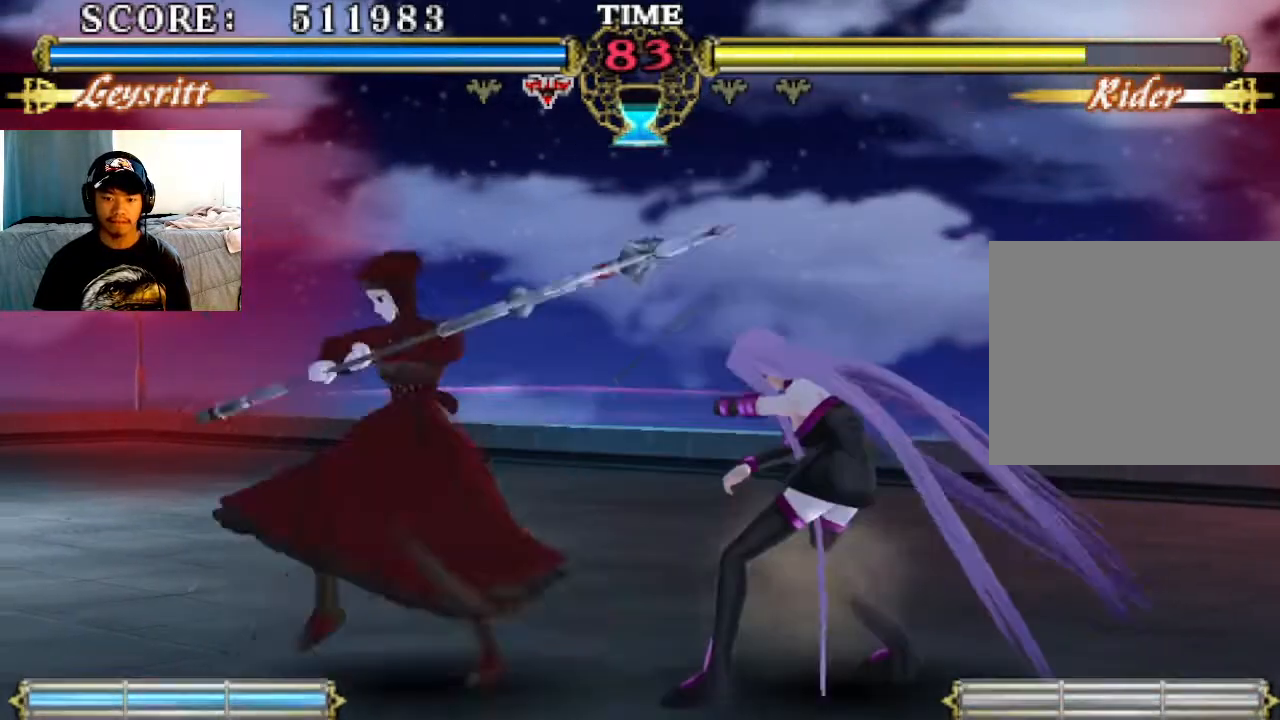
{"buttons": [], "left_stick": "center", "events": []}
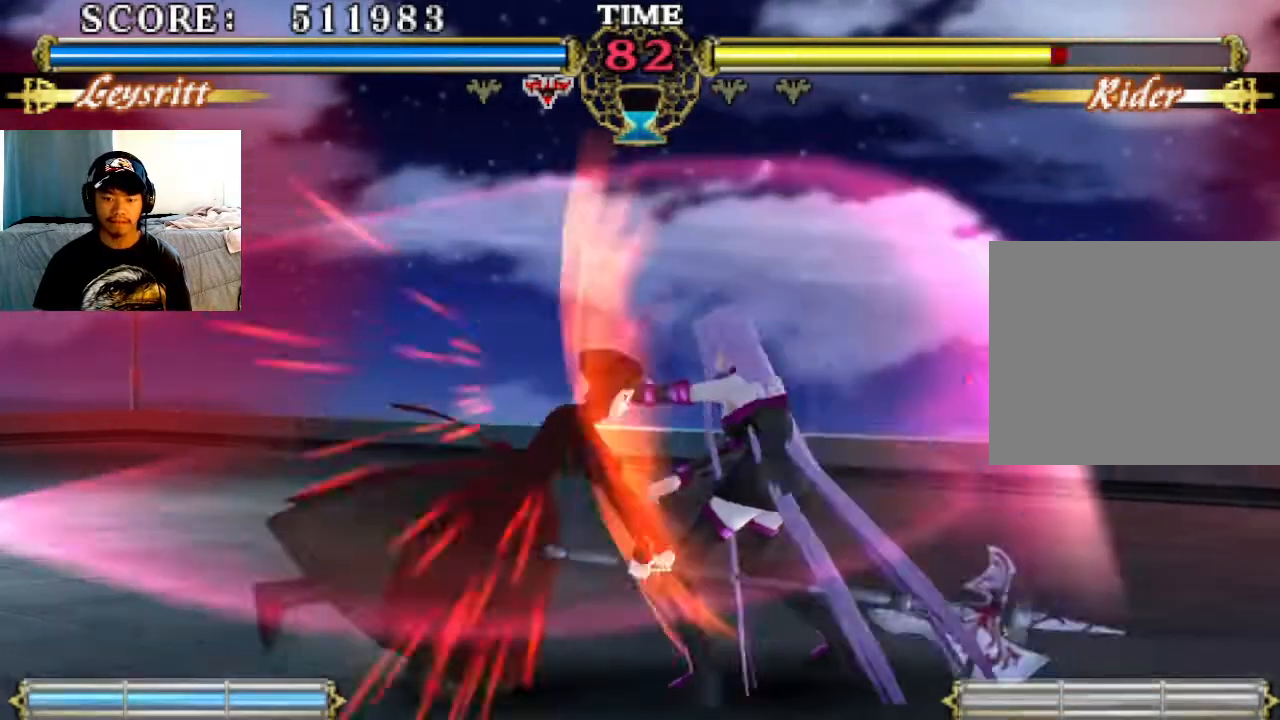
{"buttons": [], "left_stick": "center", "events": []}
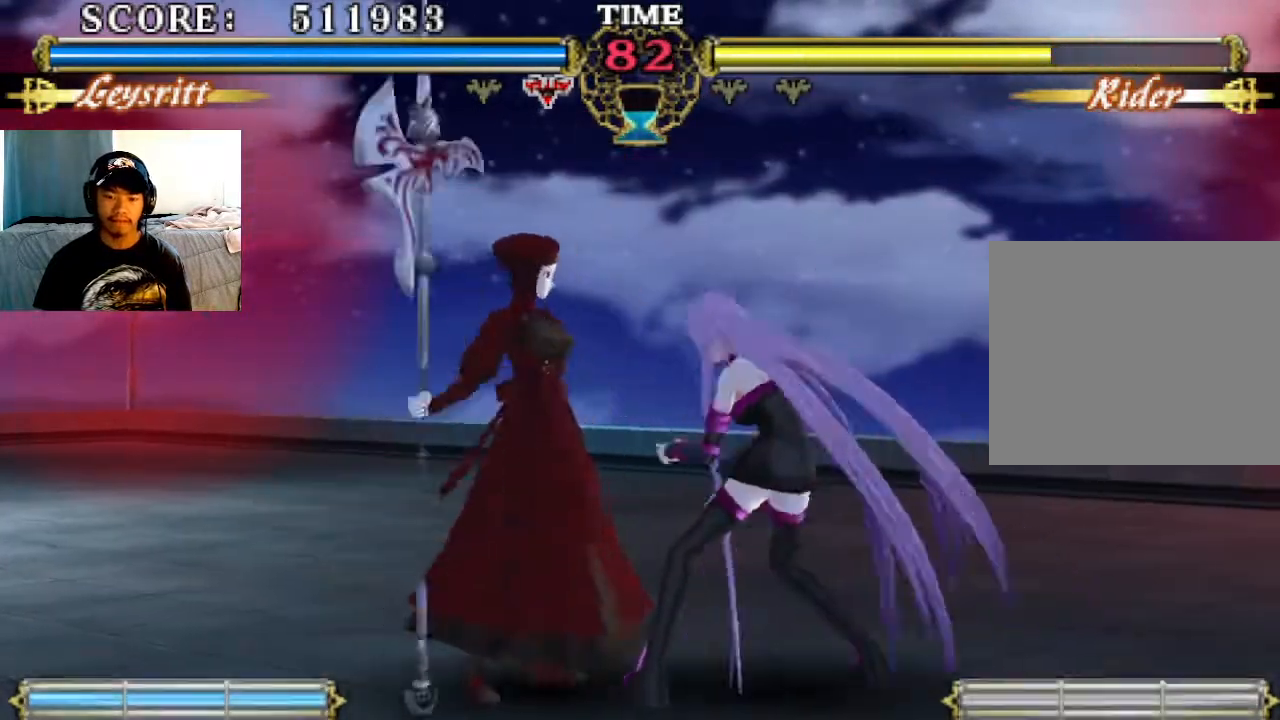
{"buttons": [], "left_stick": "center", "events": [[67, "SQUARE", "down"], [167, "SQUARE", "up"], [267, "TRIANGLE", "down"], [300, "TRIANGLE", "up"]]}
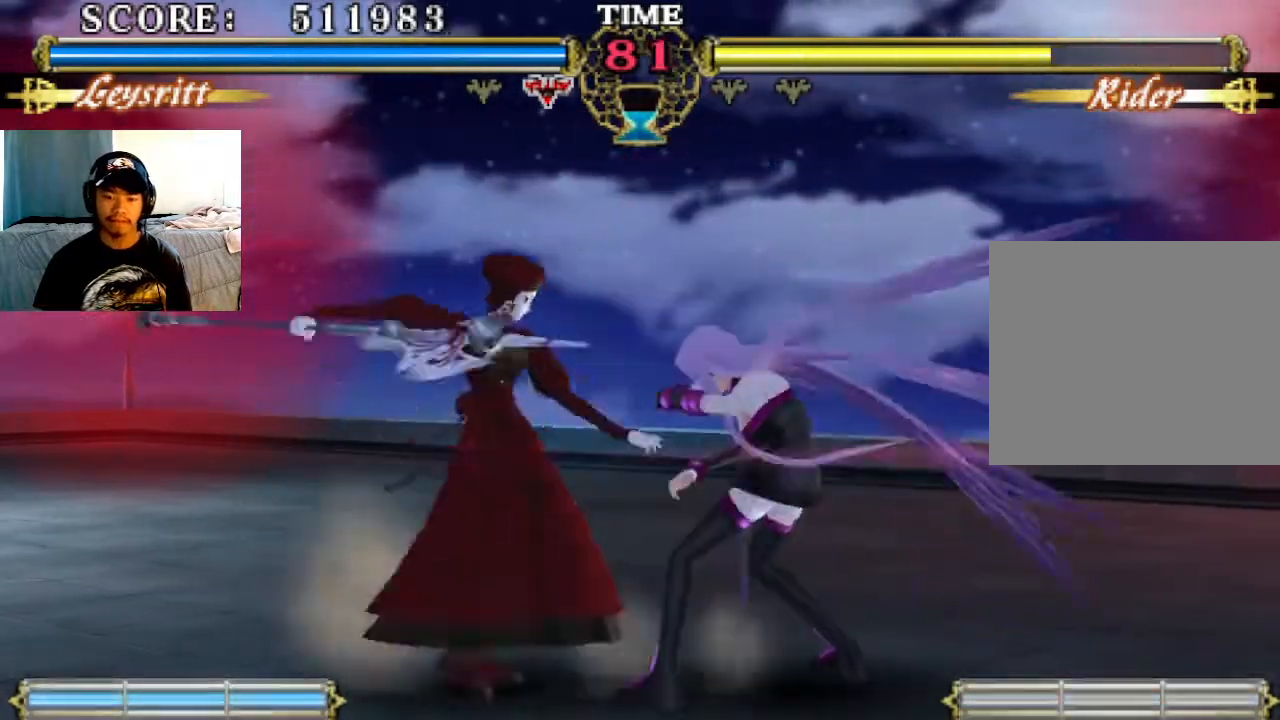
{"buttons": ["SQUARE"], "left_stick": "center", "events": [[100, "SQUARE", "down"], [167, "SQUARE", "up"], [267, "SQUARE", "down"], [333, "SQUARE", "up"], [467, "SQUARE", "down"]]}
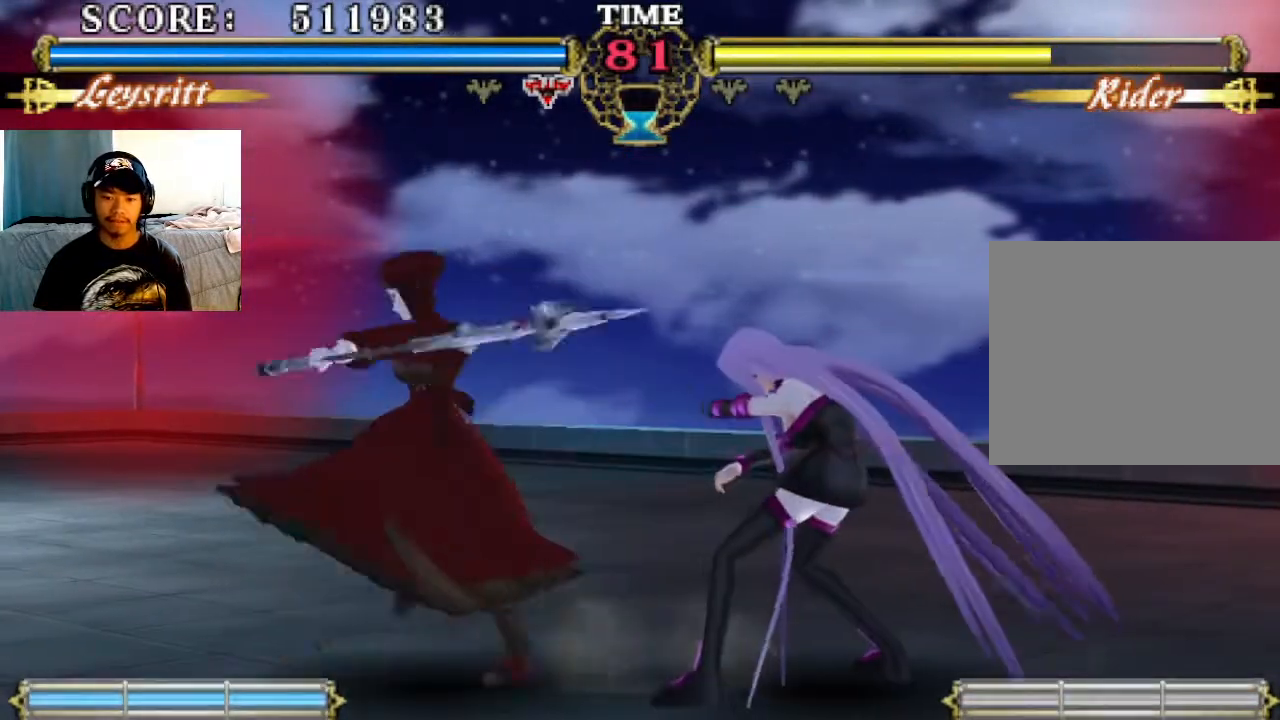
{"buttons": [], "left_stick": "center", "events": [[33, "SQUARE", "up"]]}
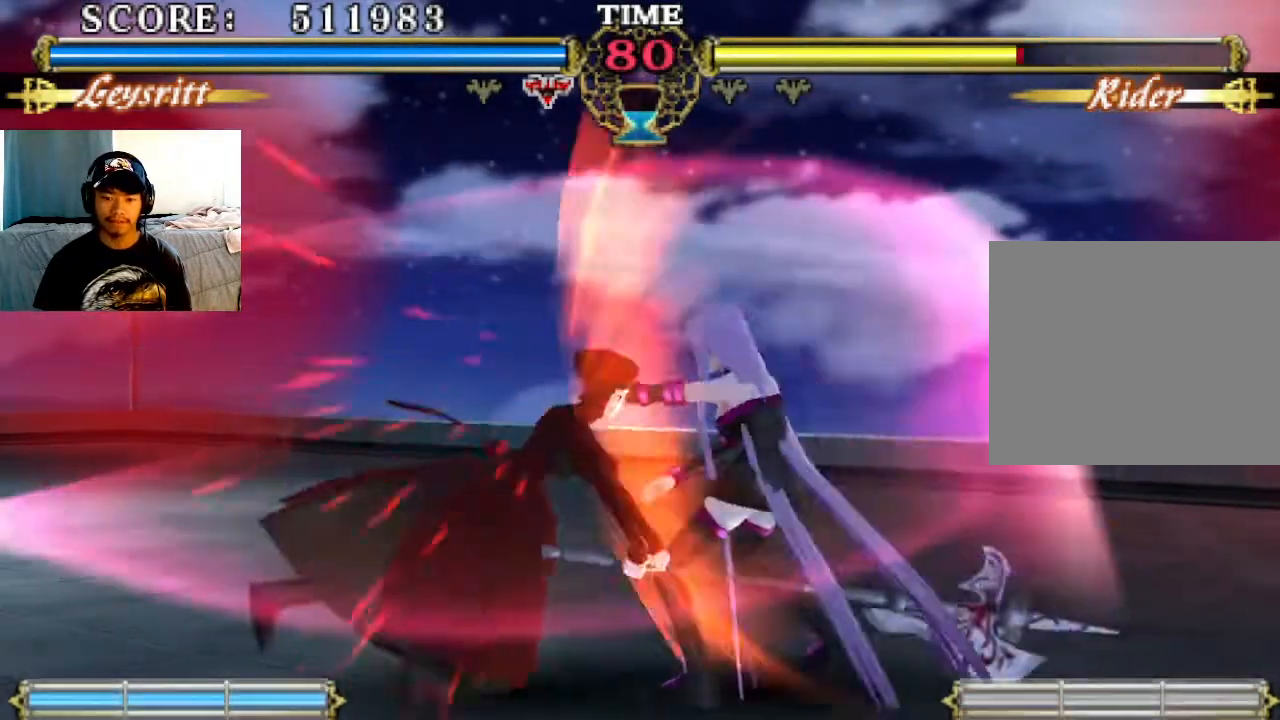
{"buttons": ["SQUARE"], "left_stick": "center", "events": [[433, "SQUARE", "down"]]}
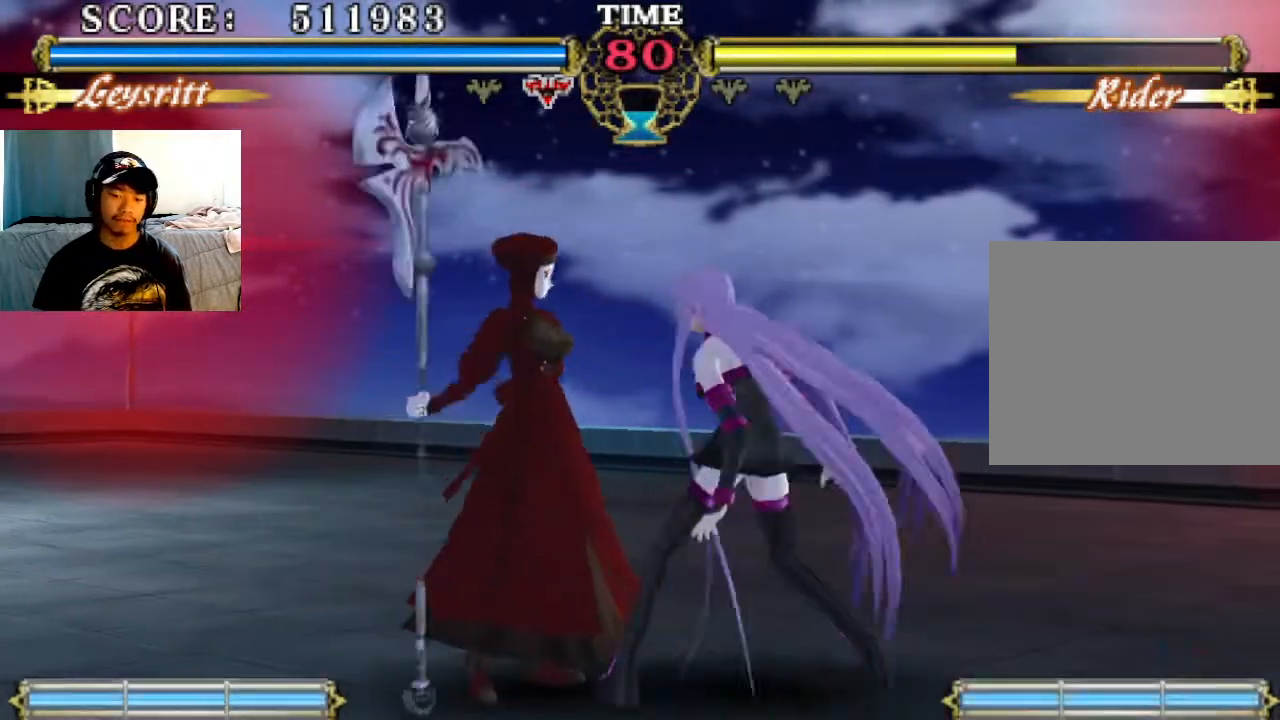
{"buttons": ["SQUARE"], "left_stick": "center", "events": [[33, "SQUARE", "up"], [100, "TRIANGLE", "down"], [167, "TRIANGLE", "up"], [500, "SQUARE", "down"]]}